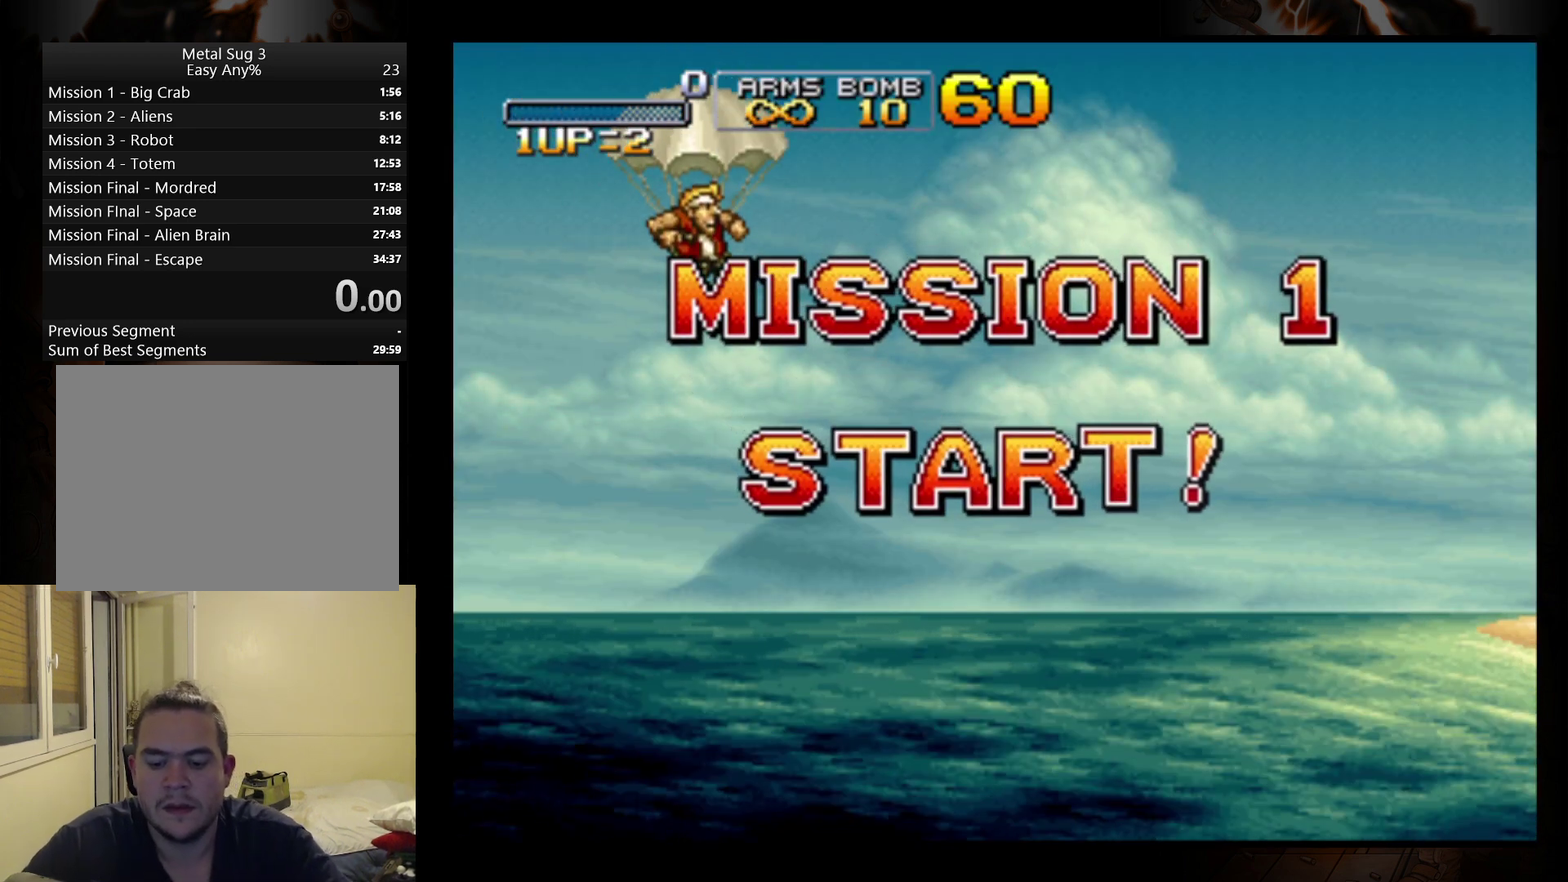
Gameplay with a controller (Nintendo layout); each line is a JSON object with the inputs held at the frame after it. "events" lists button and stick changes between this image and that frame as [ms after this image, input, new state], when the widget could be followed in between. Not read: L3 R3 right_stick.
{"buttons": [], "left_stick": "right", "events": [[100, "A", "down"], [200, "A", "up"], [267, "left_stick", "right"]]}
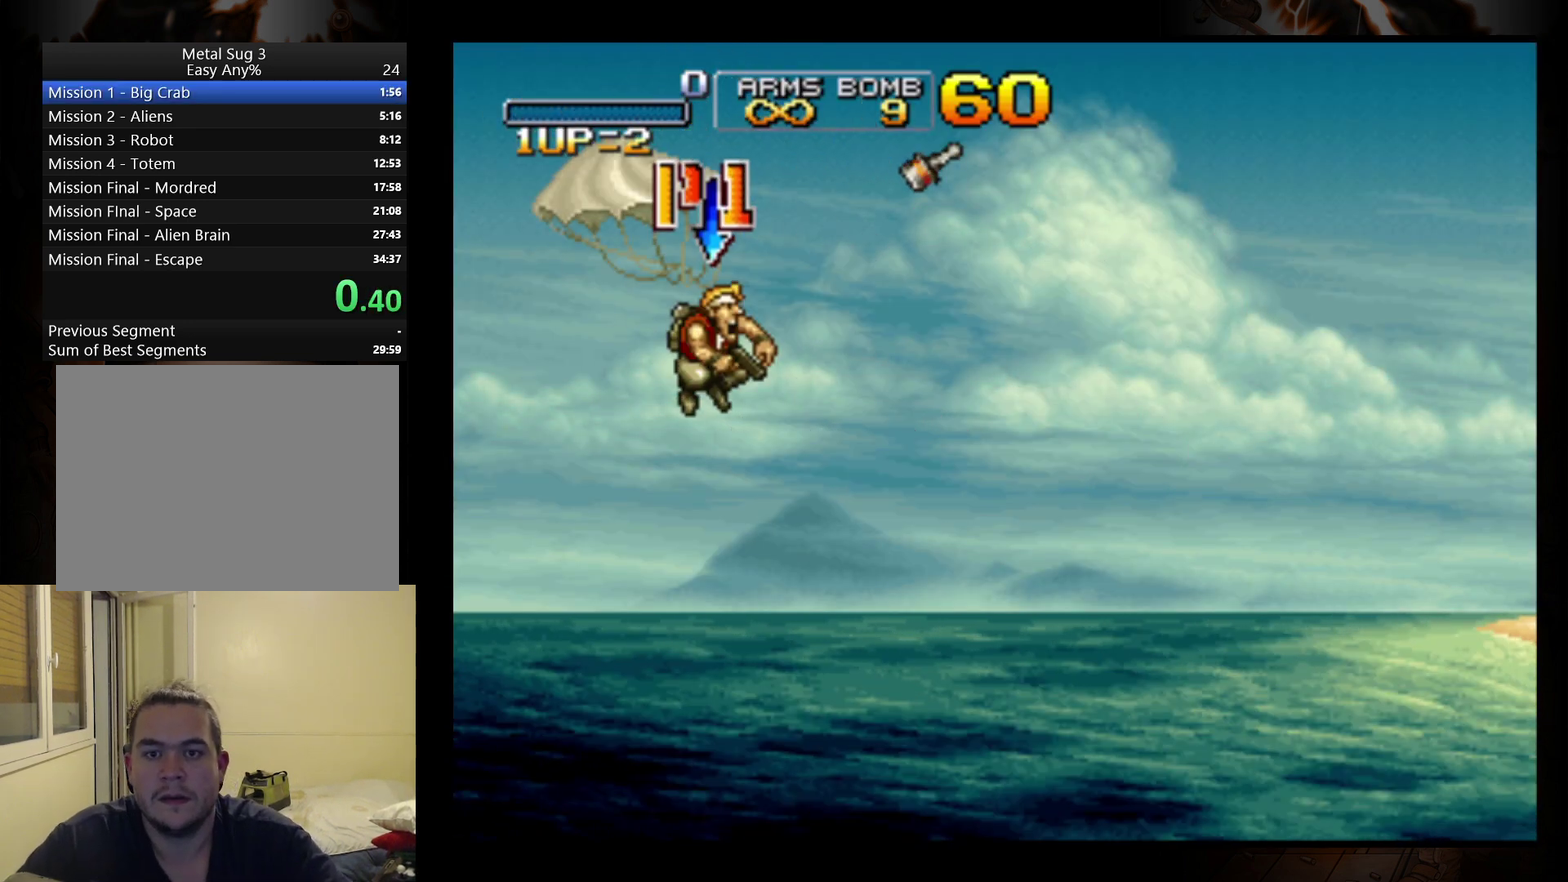
{"buttons": [], "left_stick": "right", "events": []}
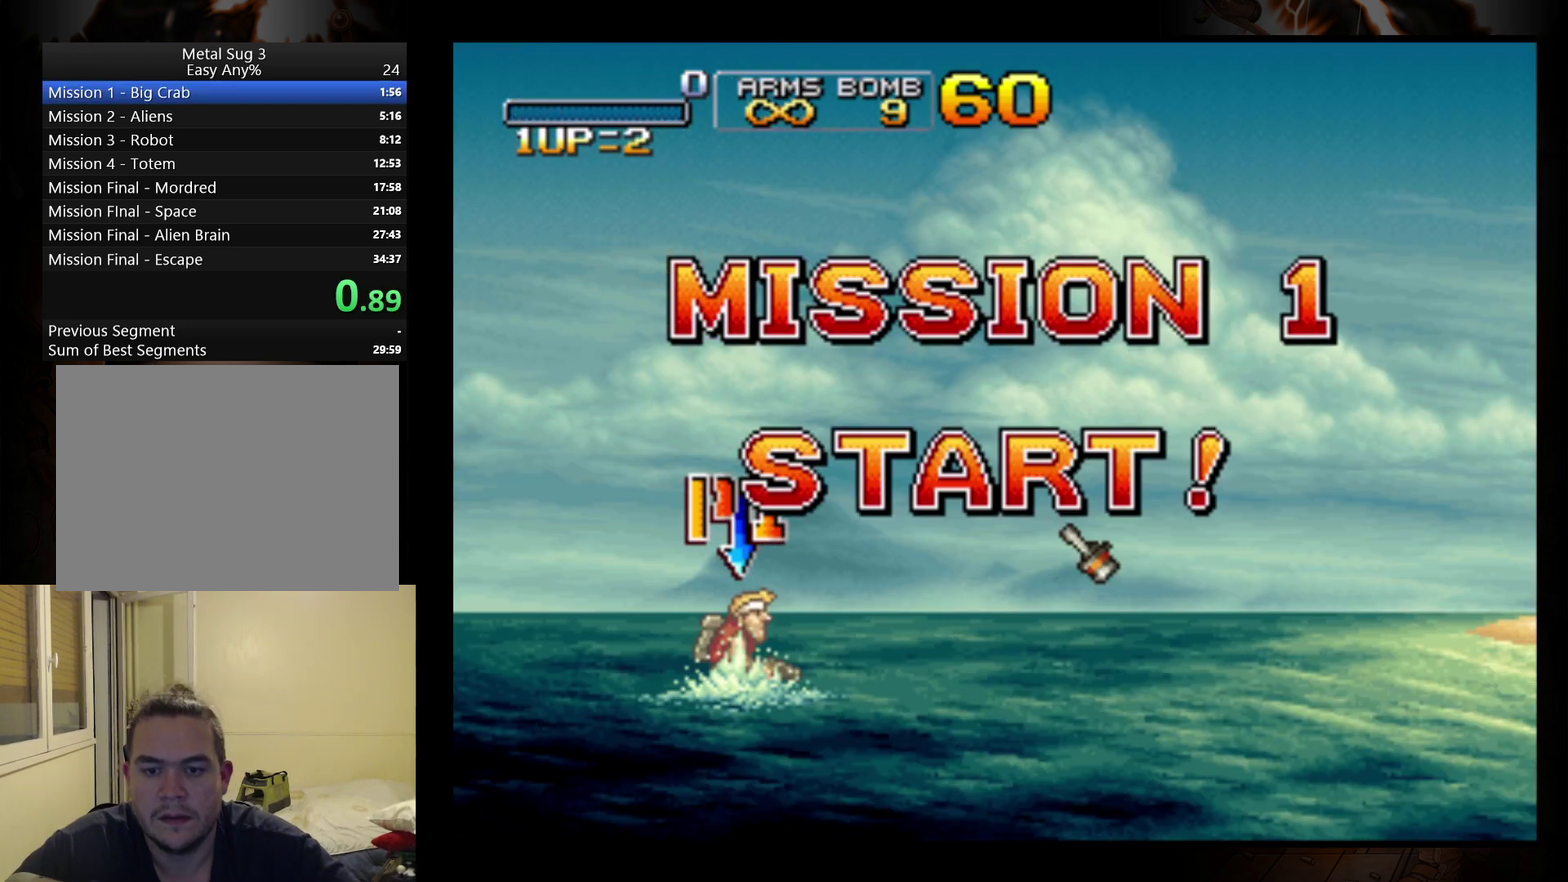
{"buttons": [], "left_stick": "right", "events": [[100, "B", "down"], [167, "B", "up"], [400, "B", "down"], [467, "B", "up"]]}
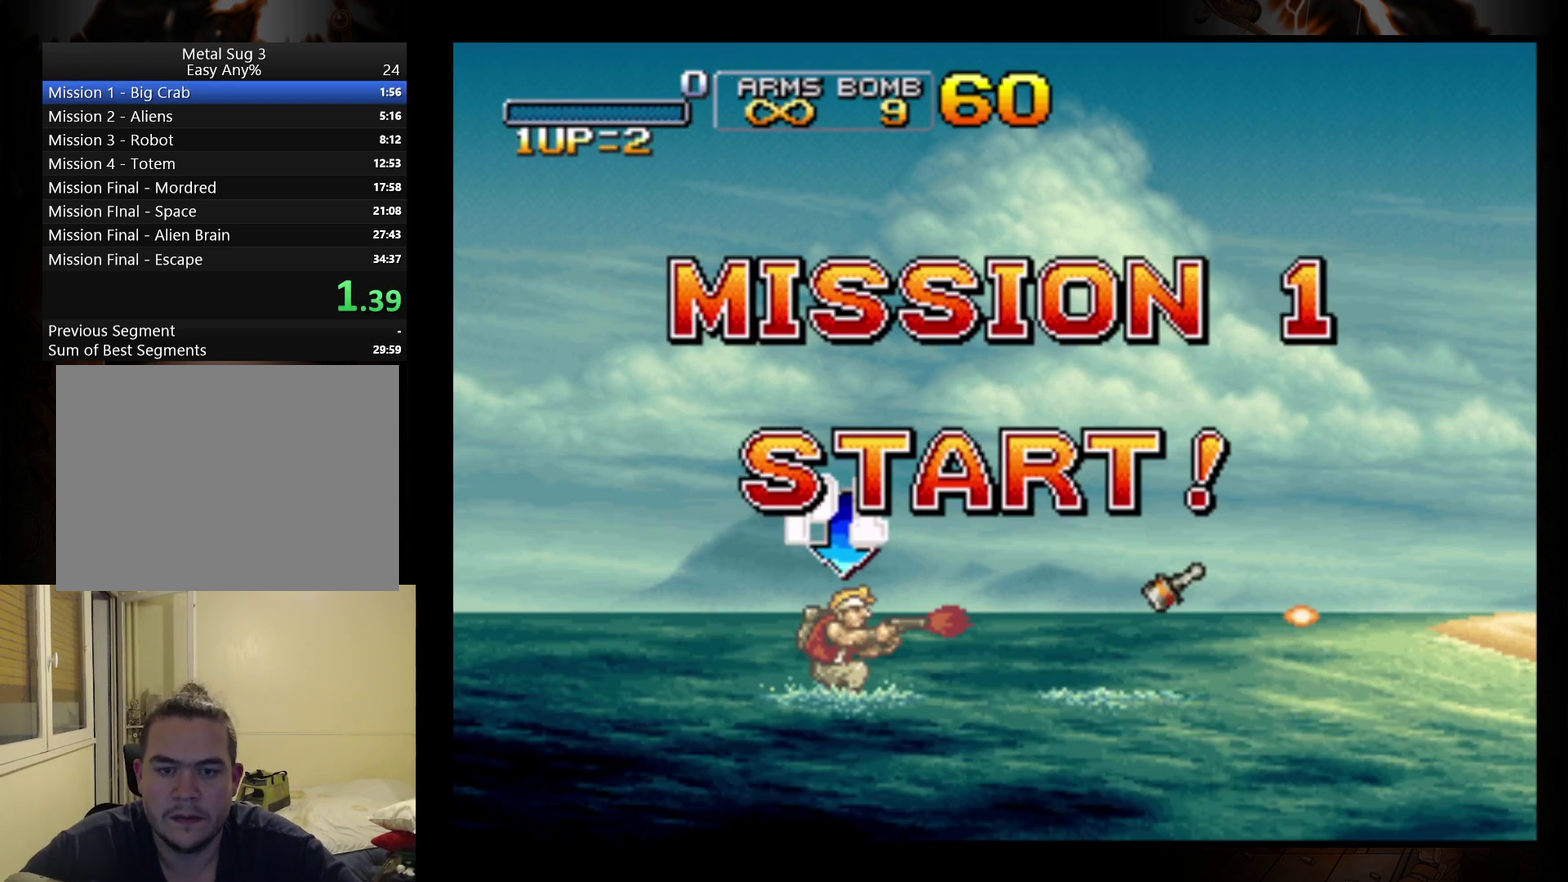
{"buttons": ["B"], "left_stick": "right", "events": [[33, "B", "down"], [133, "B", "up"], [200, "B", "down"], [300, "B", "up"], [367, "B", "down"], [433, "B", "up"], [500, "B", "down"]]}
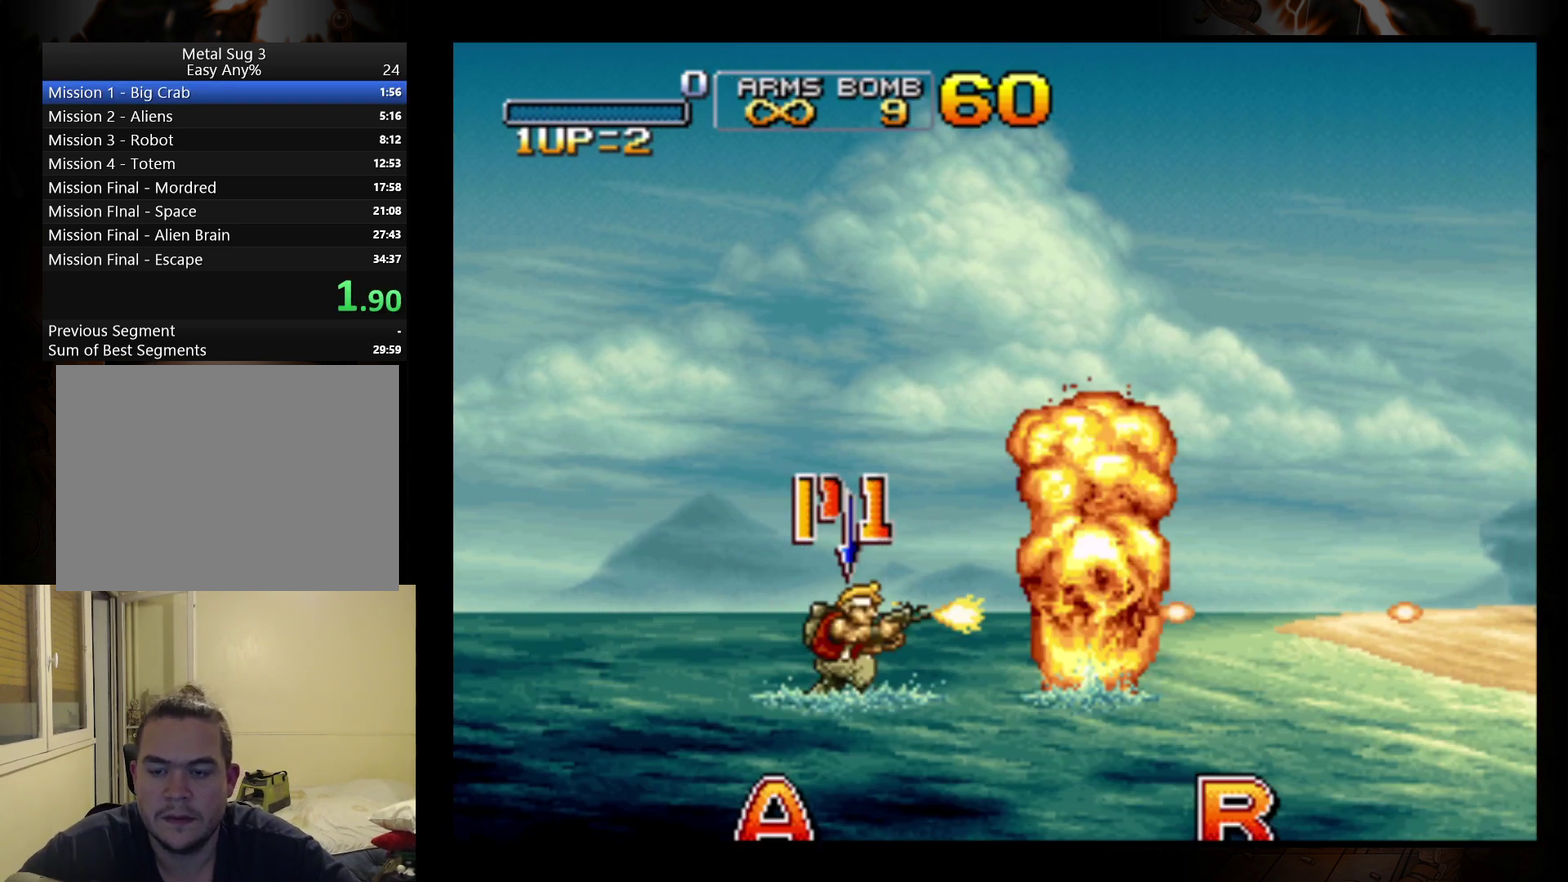
{"buttons": ["B"], "left_stick": "right", "events": [[100, "B", "up"], [167, "B", "down"], [267, "B", "up"], [333, "B", "down"], [433, "B", "up"], [500, "B", "down"]]}
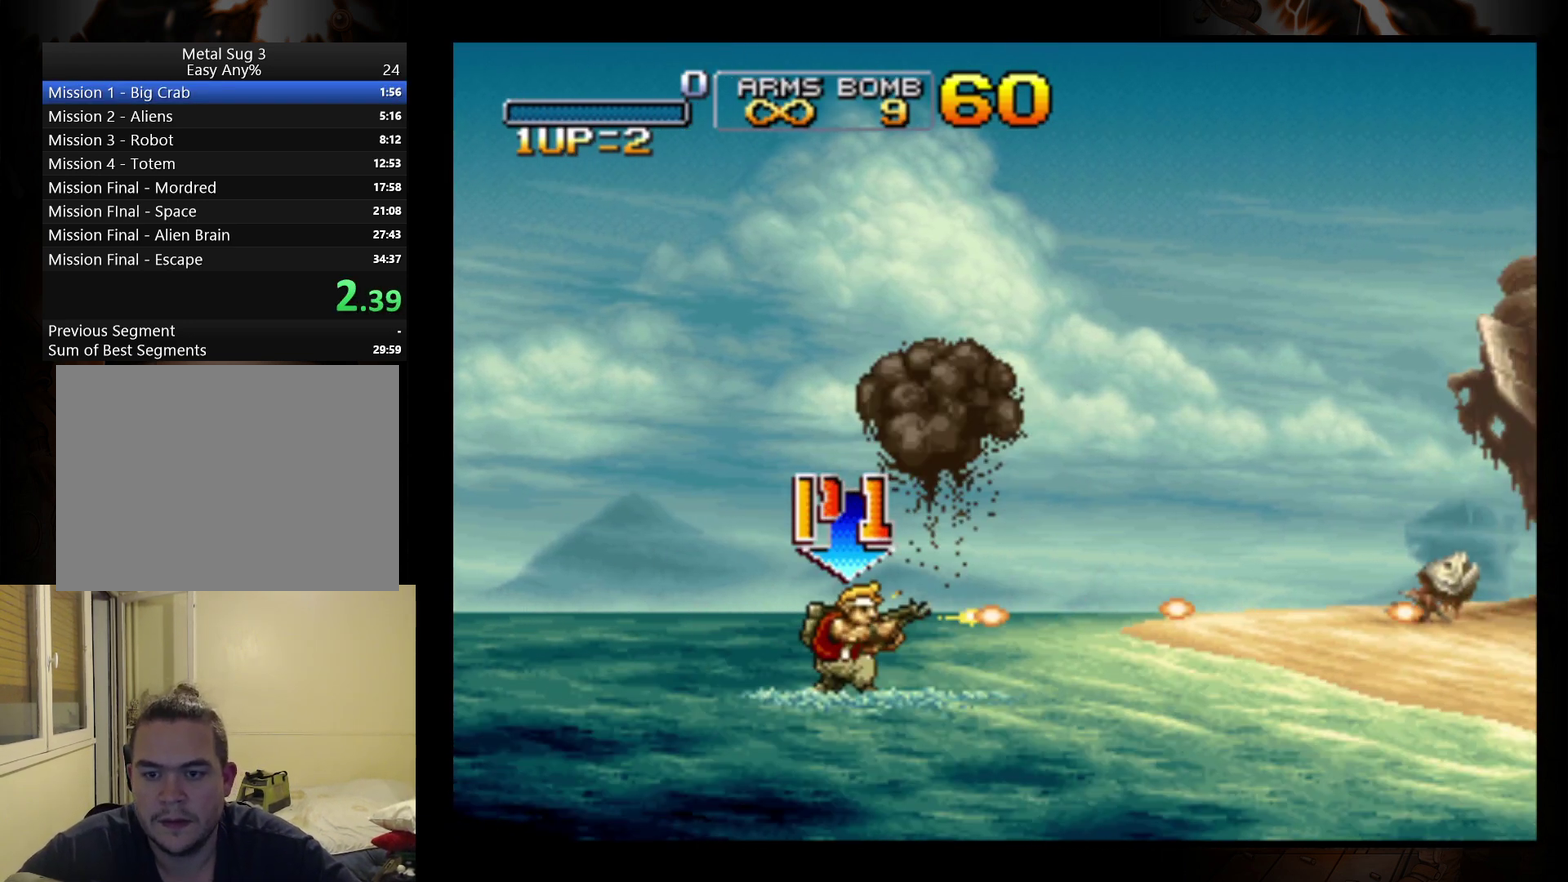
{"buttons": ["B"], "left_stick": "right", "events": [[67, "B", "up"], [133, "B", "down"], [233, "B", "up"], [300, "B", "down"], [367, "B", "up"], [467, "B", "down"]]}
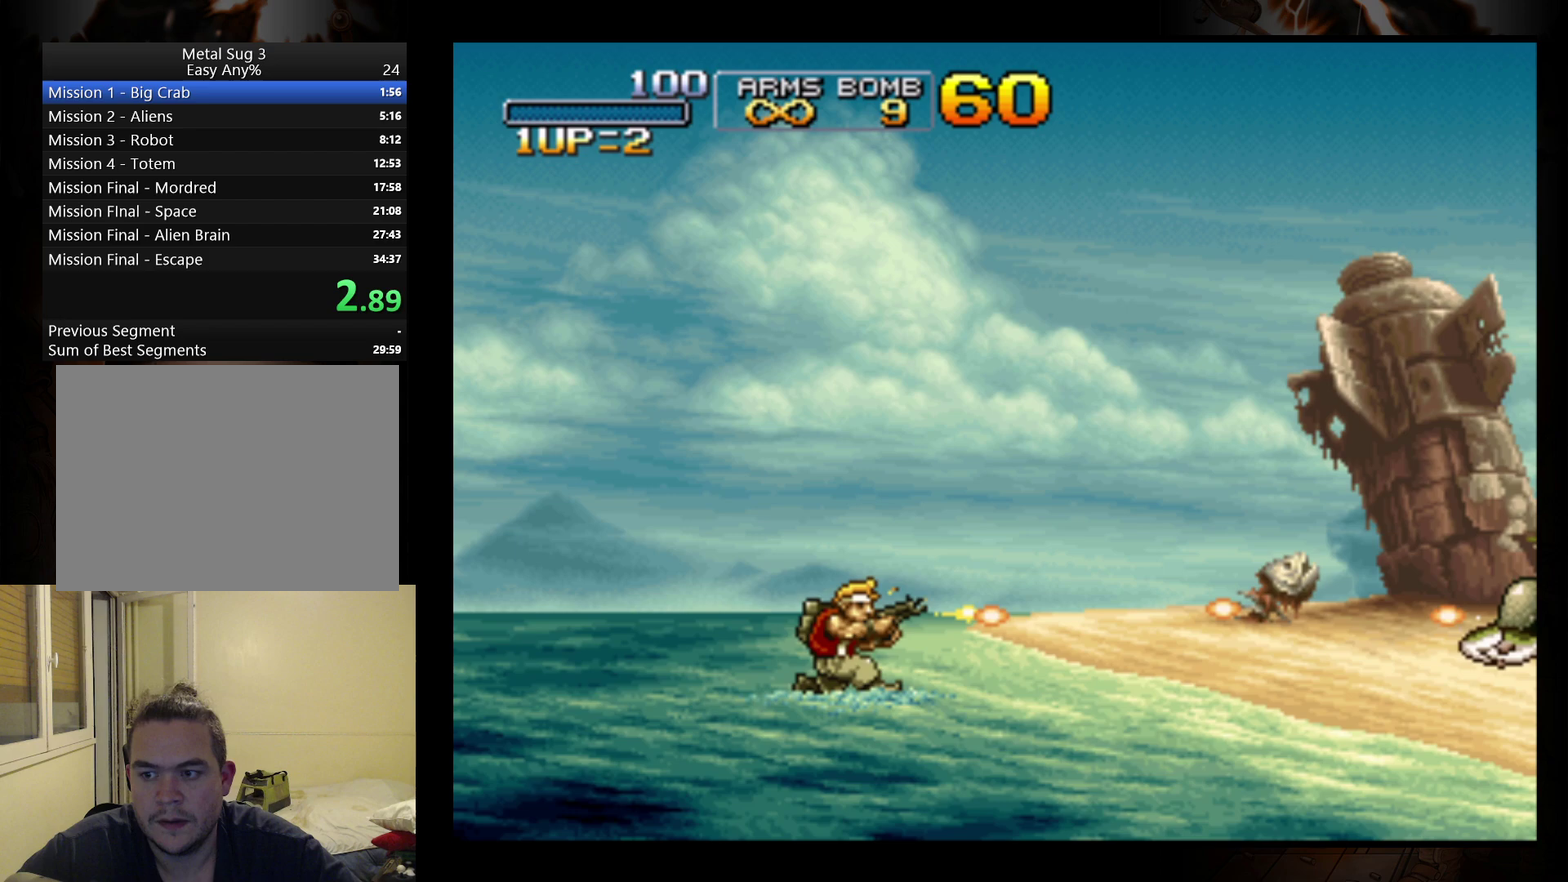
{"buttons": [], "left_stick": "right", "events": [[67, "B", "up"], [200, "A", "down"], [233, "R1", "down"], [333, "A", "up"], [367, "R1", "up"]]}
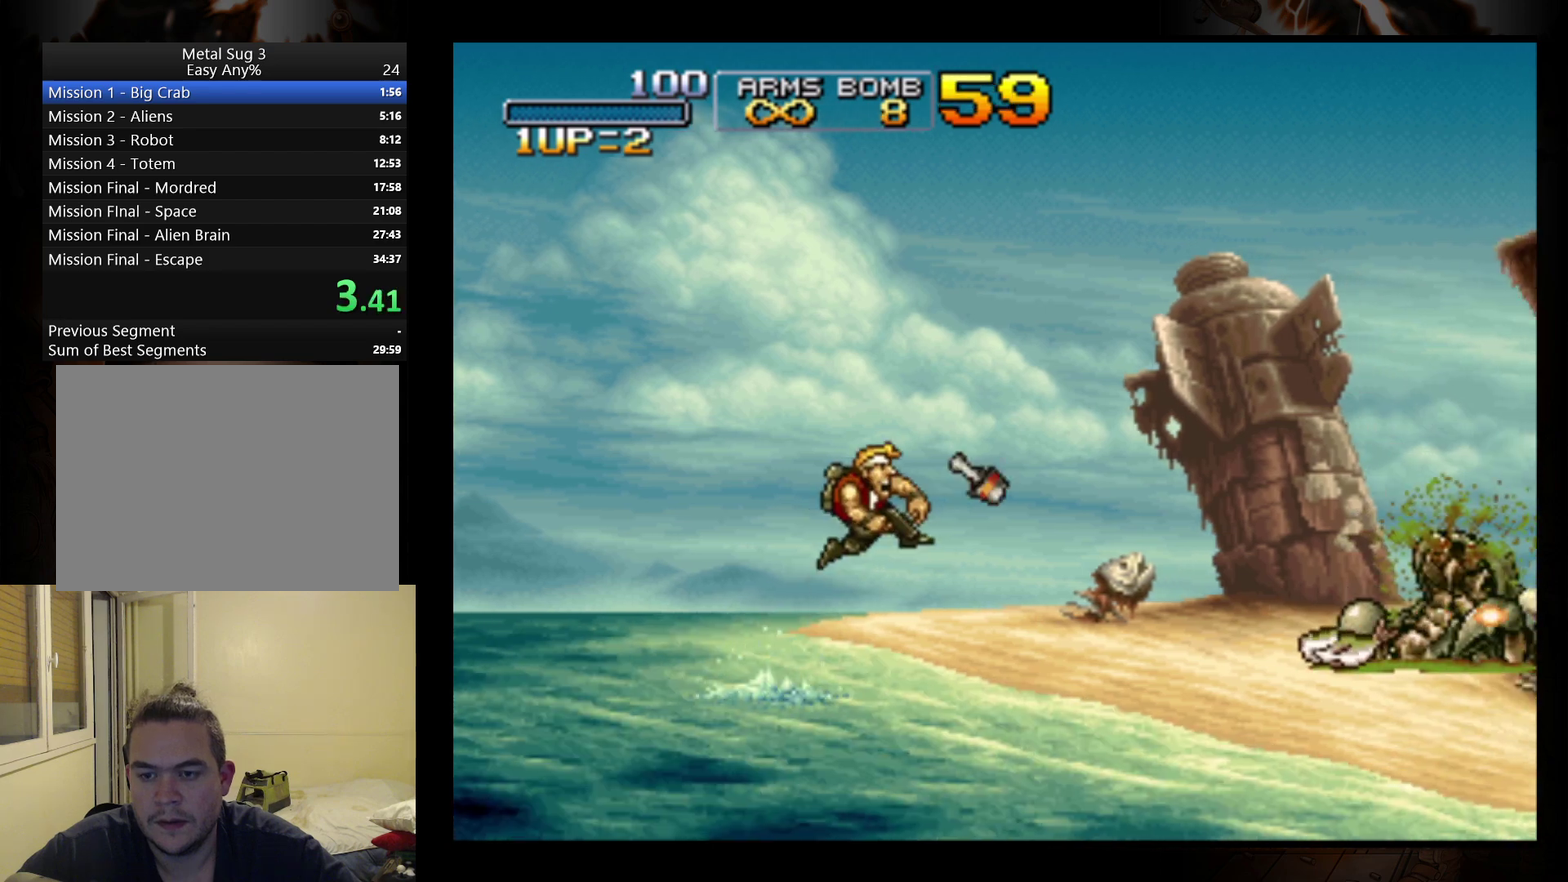
{"buttons": [], "left_stick": "right", "events": [[333, "B", "down"], [433, "B", "up"]]}
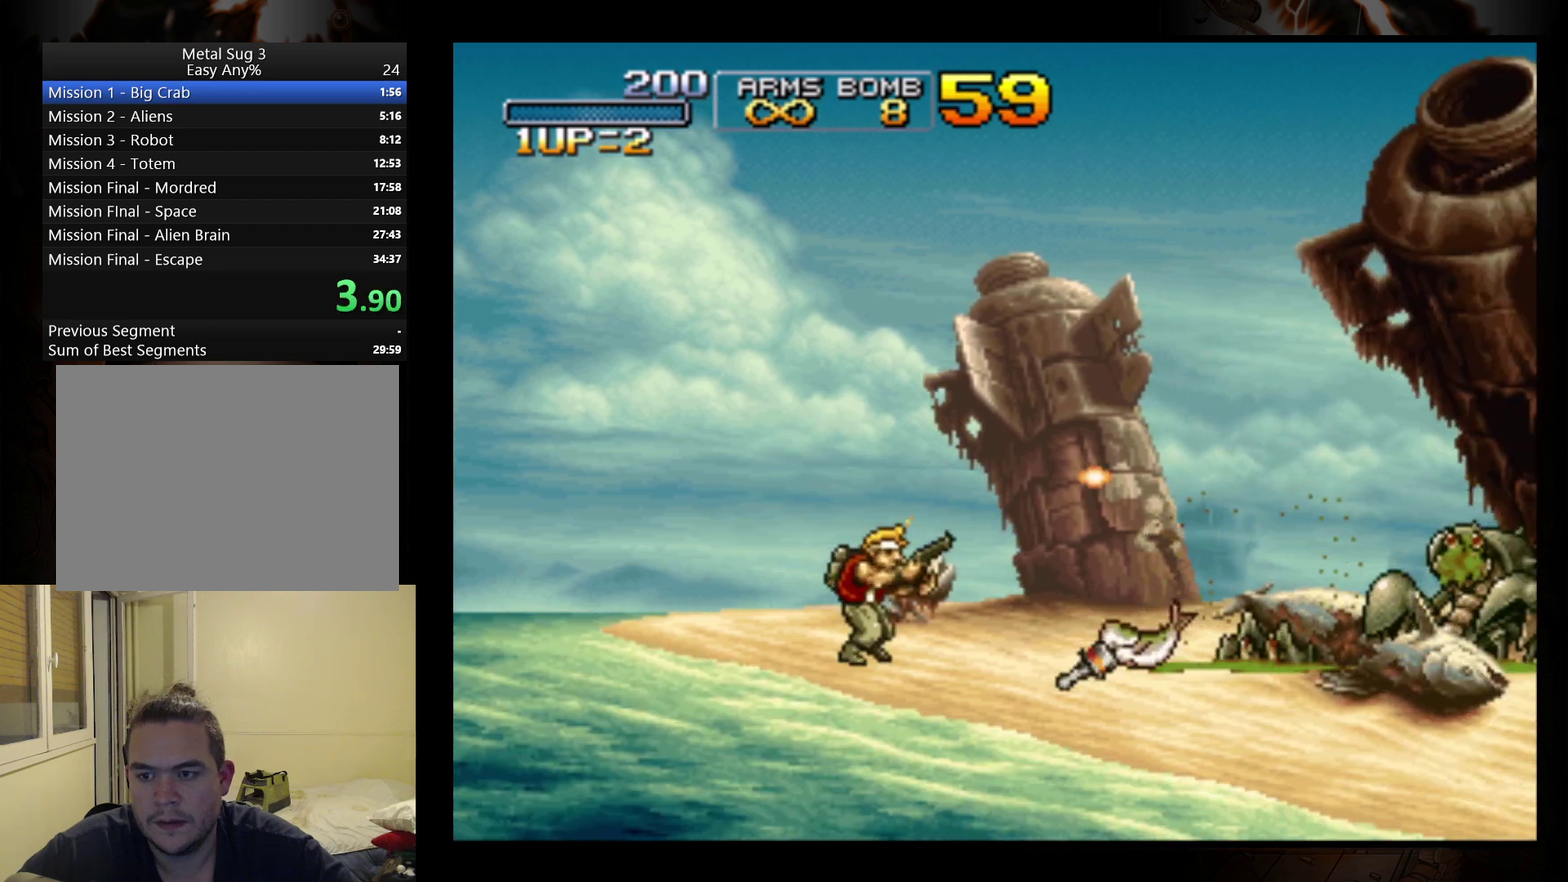
{"buttons": ["A"], "left_stick": "right", "events": [[33, "B", "down"], [100, "B", "up"], [167, "B", "down"], [233, "B", "up"], [333, "B", "down"], [400, "B", "up"], [467, "A", "down"]]}
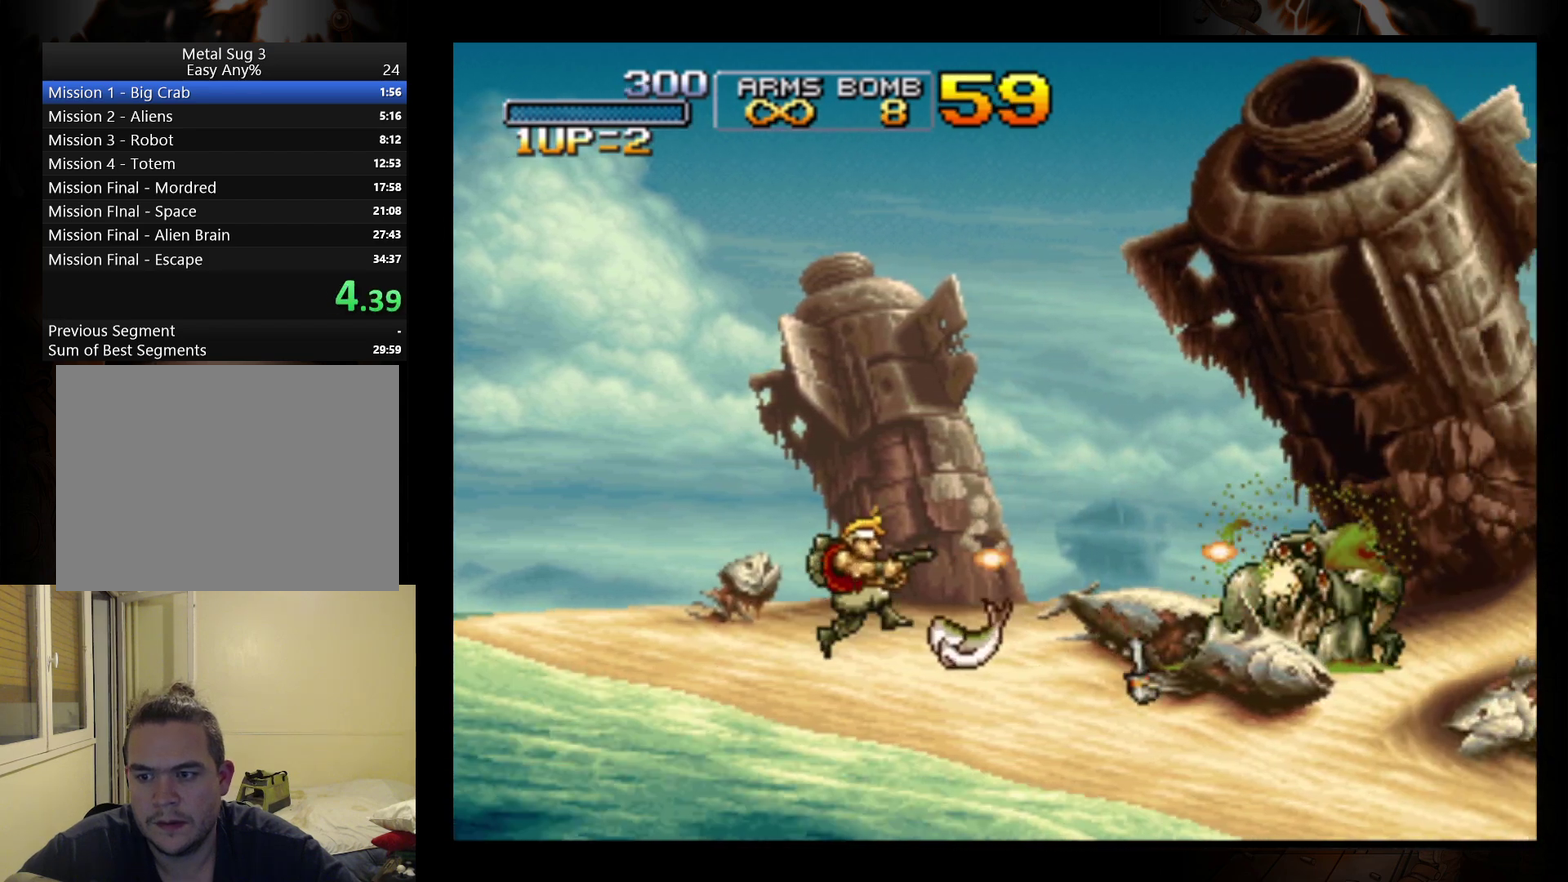
{"buttons": [], "left_stick": "right", "events": [[67, "A", "up"]]}
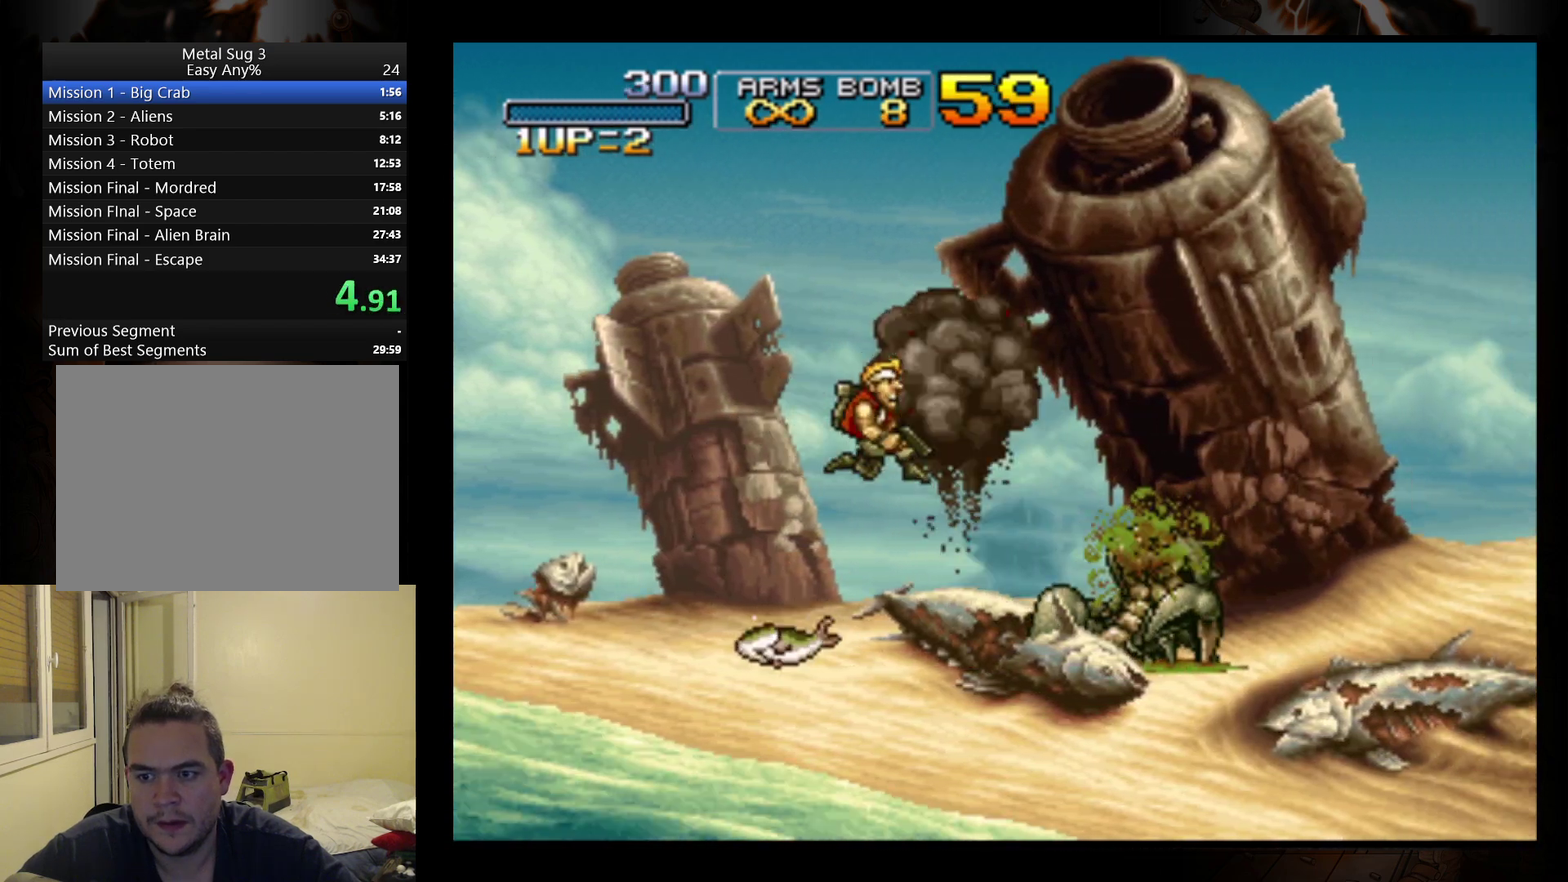
{"buttons": [], "left_stick": "right", "events": [[133, "B", "down"], [200, "B", "up"], [267, "B", "down"], [333, "B", "up"]]}
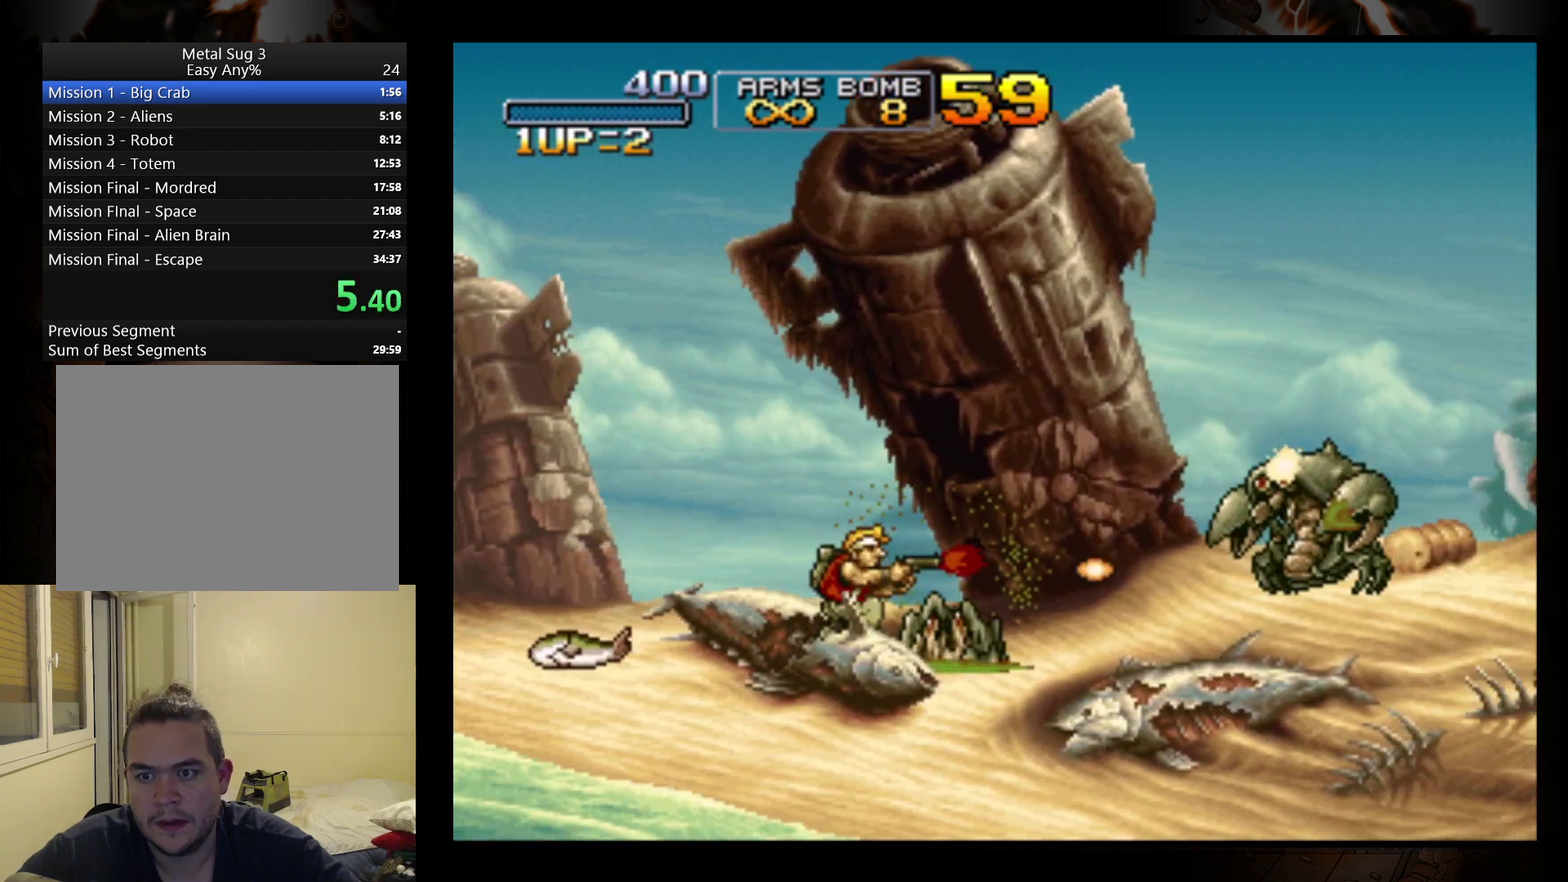
{"buttons": [], "left_stick": "right", "events": [[33, "A", "down"], [100, "A", "up"], [200, "B", "down"], [300, "B", "up"], [400, "B", "down"], [467, "B", "up"]]}
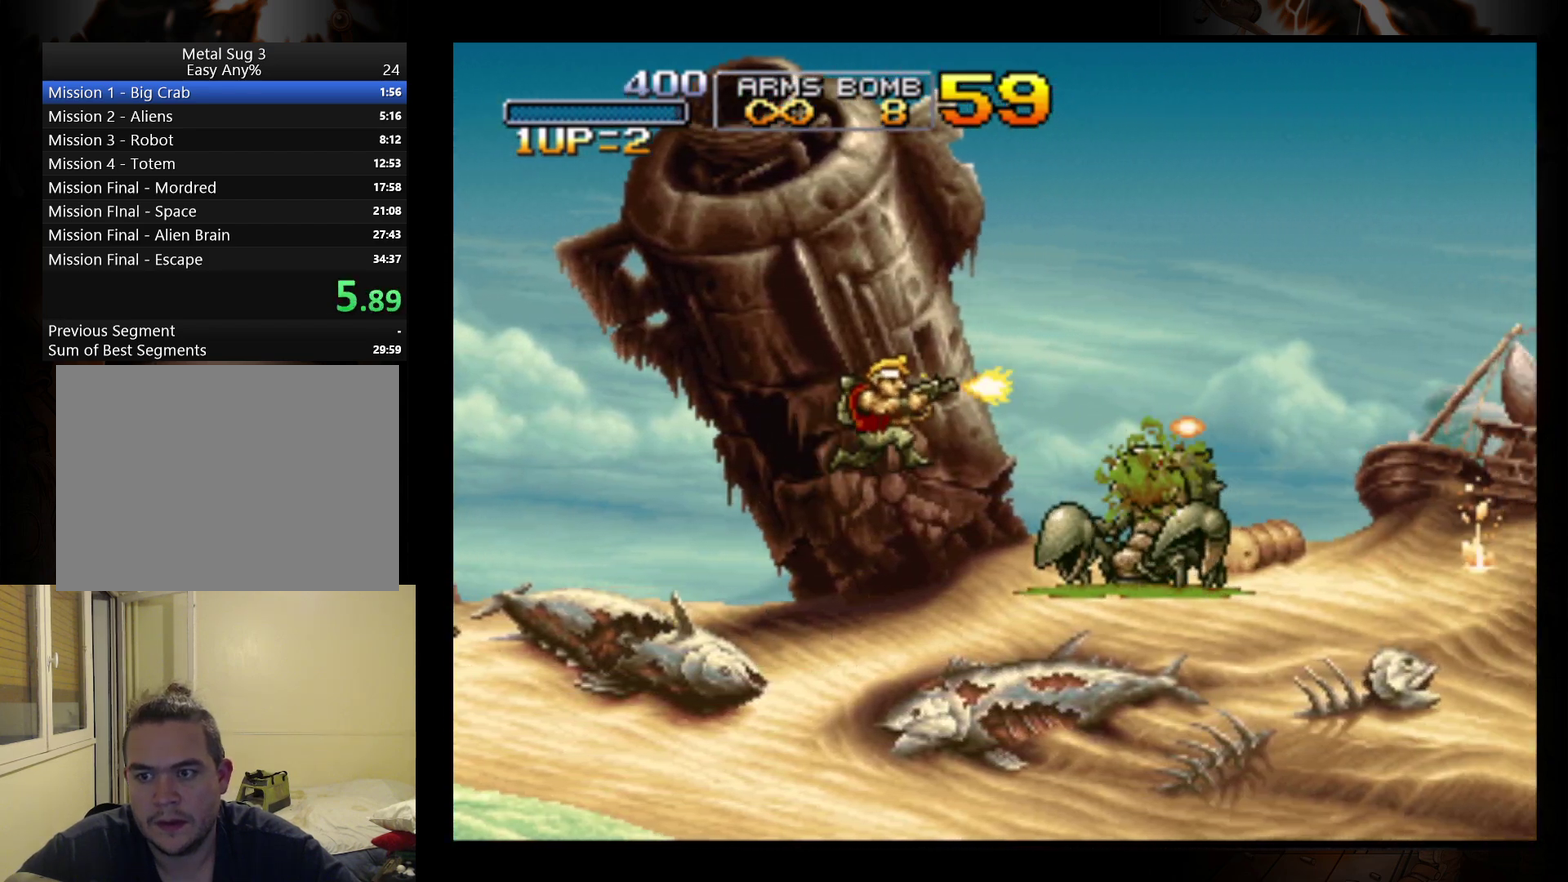
{"buttons": ["B"], "left_stick": "right", "events": [[33, "B", "down"], [133, "B", "up"], [200, "B", "down"], [267, "B", "up"], [367, "A", "down"], [433, "A", "up"], [500, "B", "down"]]}
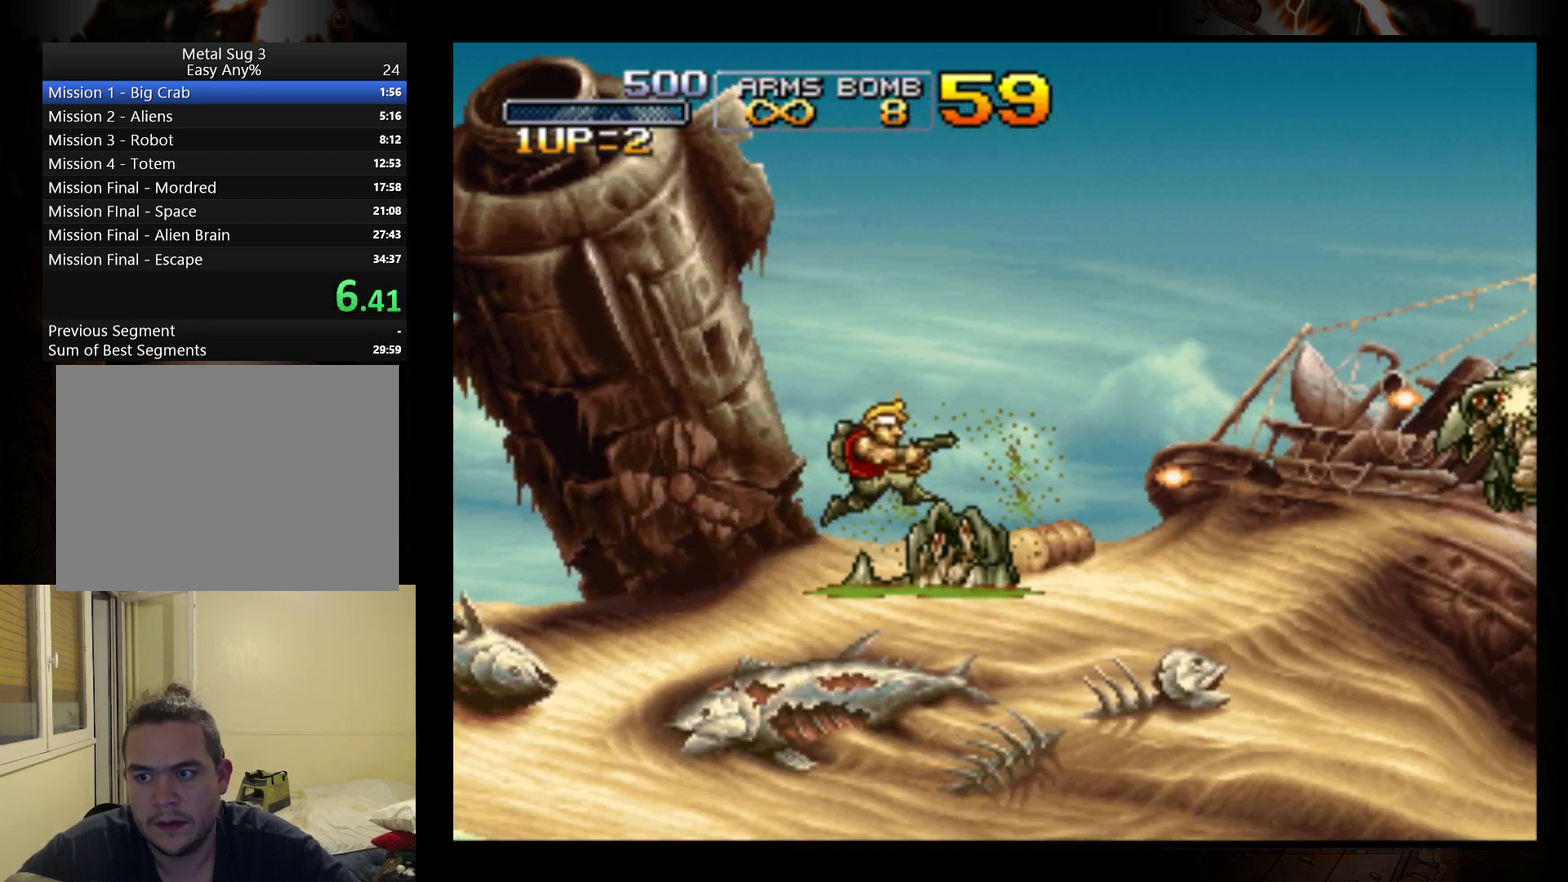
{"buttons": ["B"], "left_stick": "right", "events": [[100, "B", "up"], [167, "B", "down"], [233, "B", "up"], [300, "B", "down"], [400, "B", "up"], [467, "B", "down"]]}
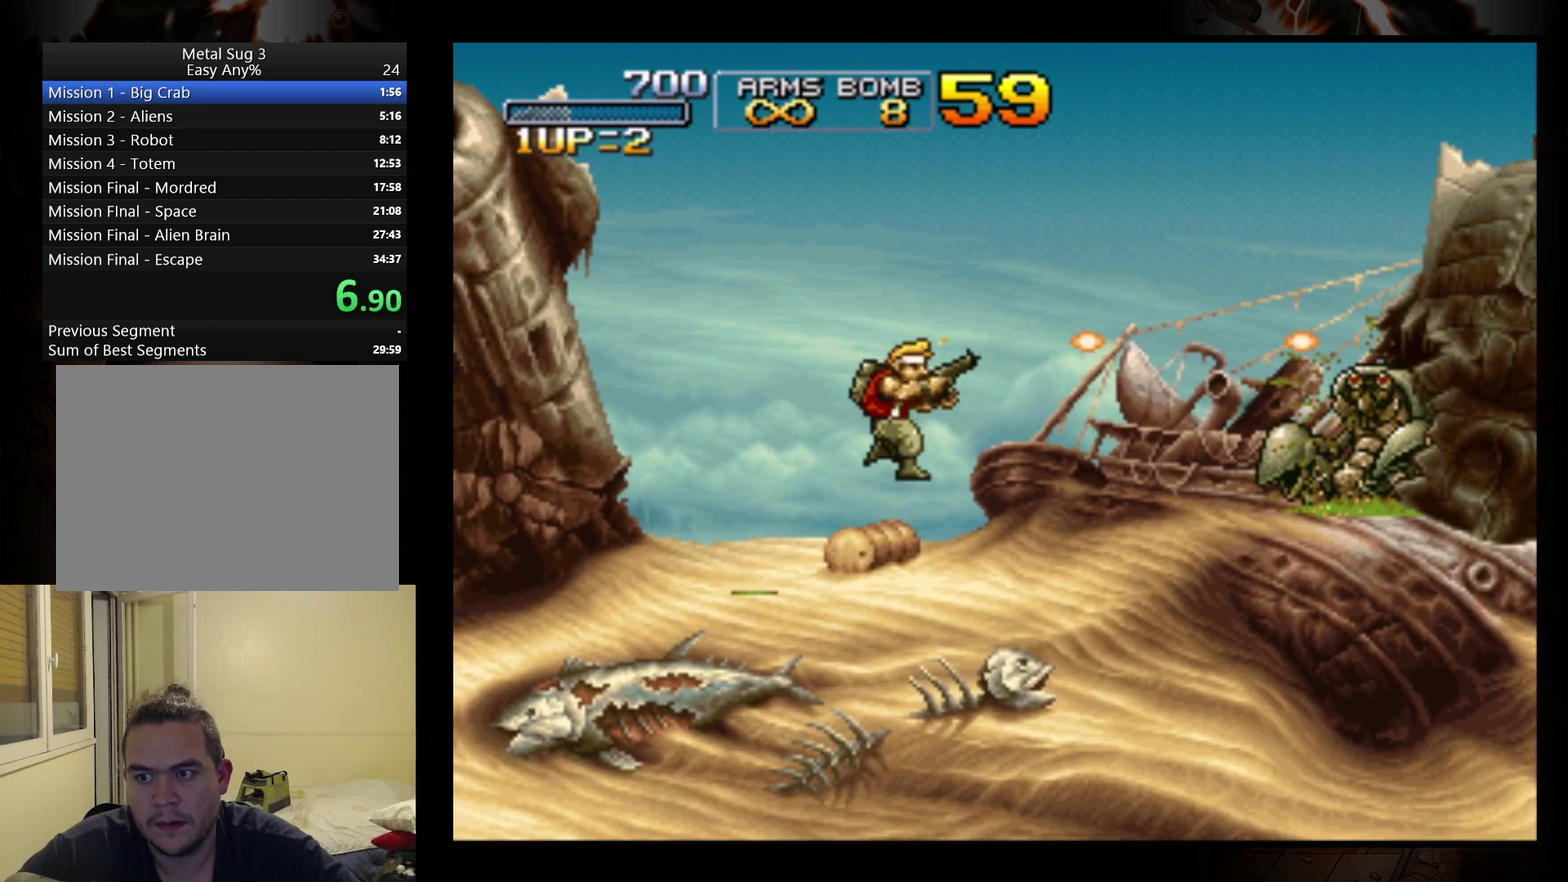
{"buttons": ["R1"], "left_stick": "center", "events": [[33, "B", "up"], [200, "A", "down"], [300, "A", "up"], [433, "R1", "down"], [467, "left_stick", "center"]]}
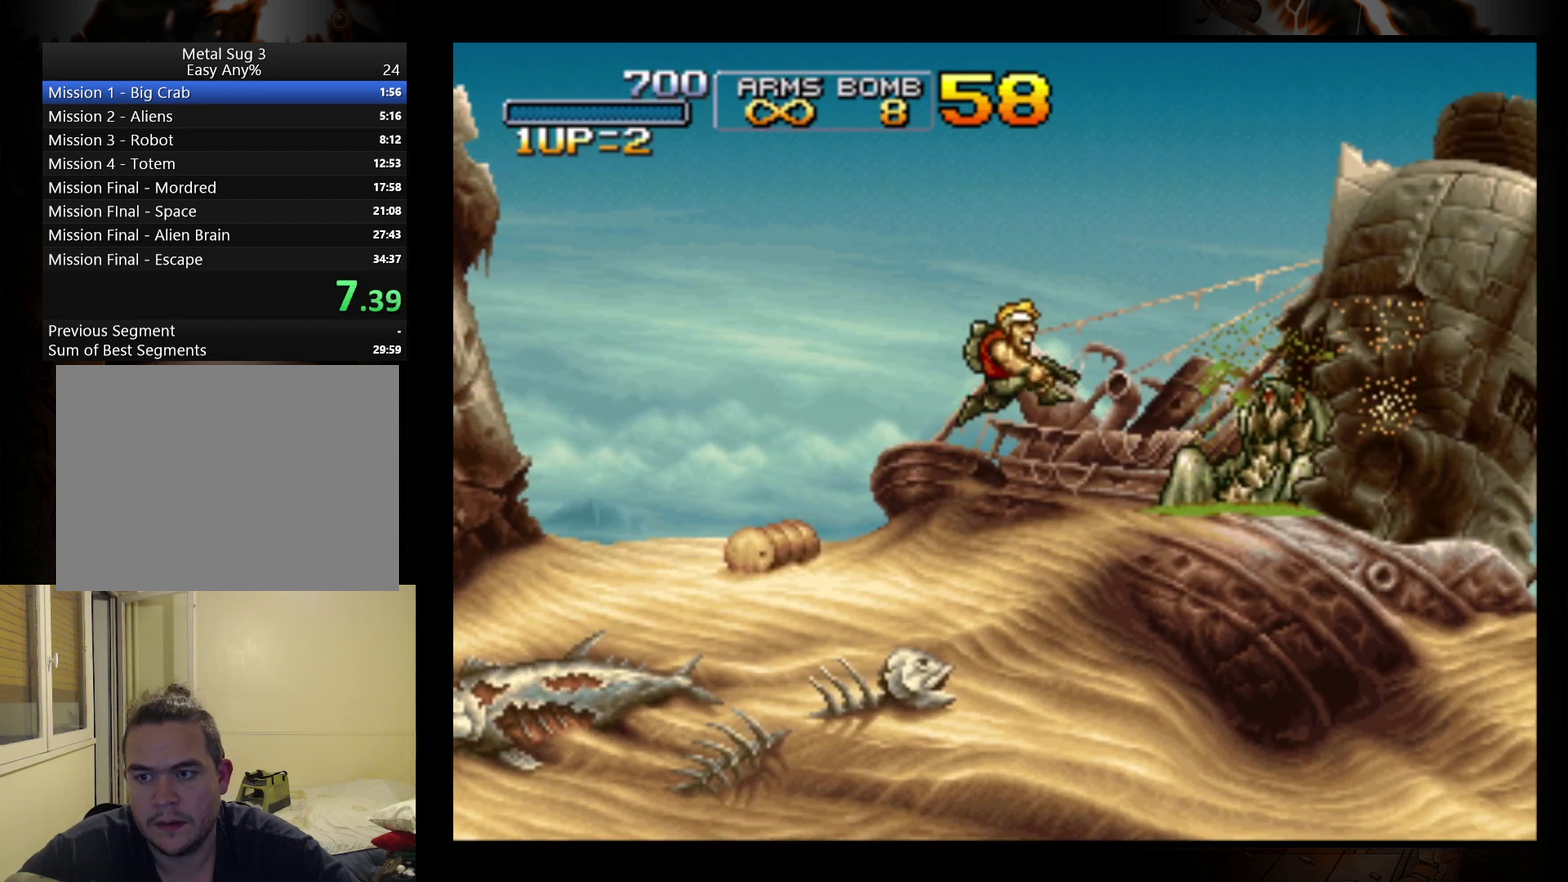
{"buttons": [], "left_stick": "center", "events": [[33, "R1", "up"]]}
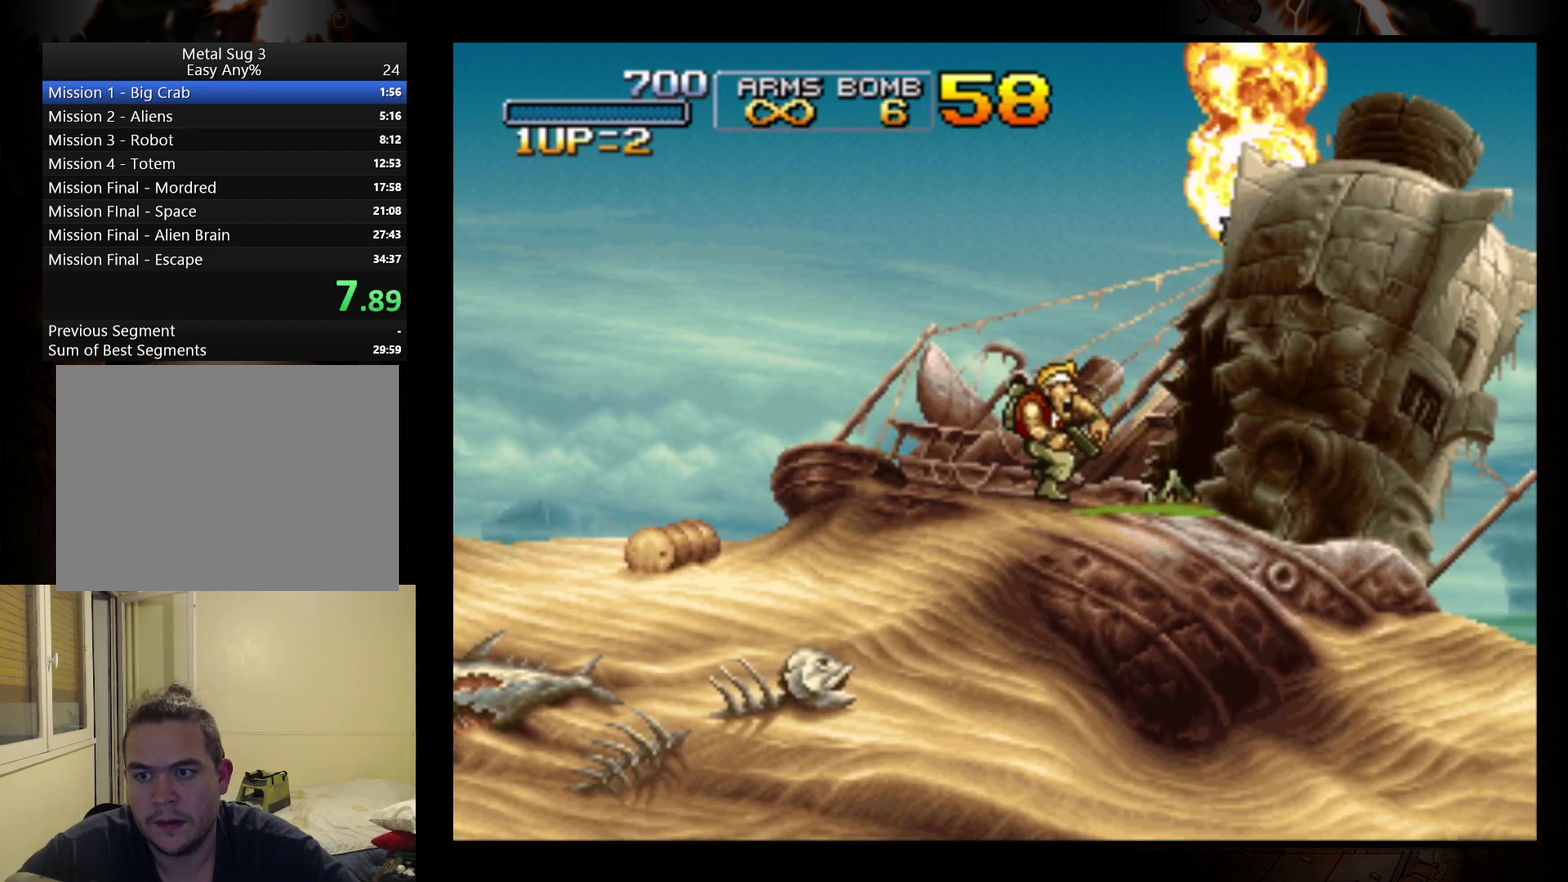
{"buttons": [], "left_stick": "right", "events": [[100, "R1", "down"], [100, "left_stick", "right"], [167, "R1", "up"], [267, "R1", "down"], [333, "R1", "up"]]}
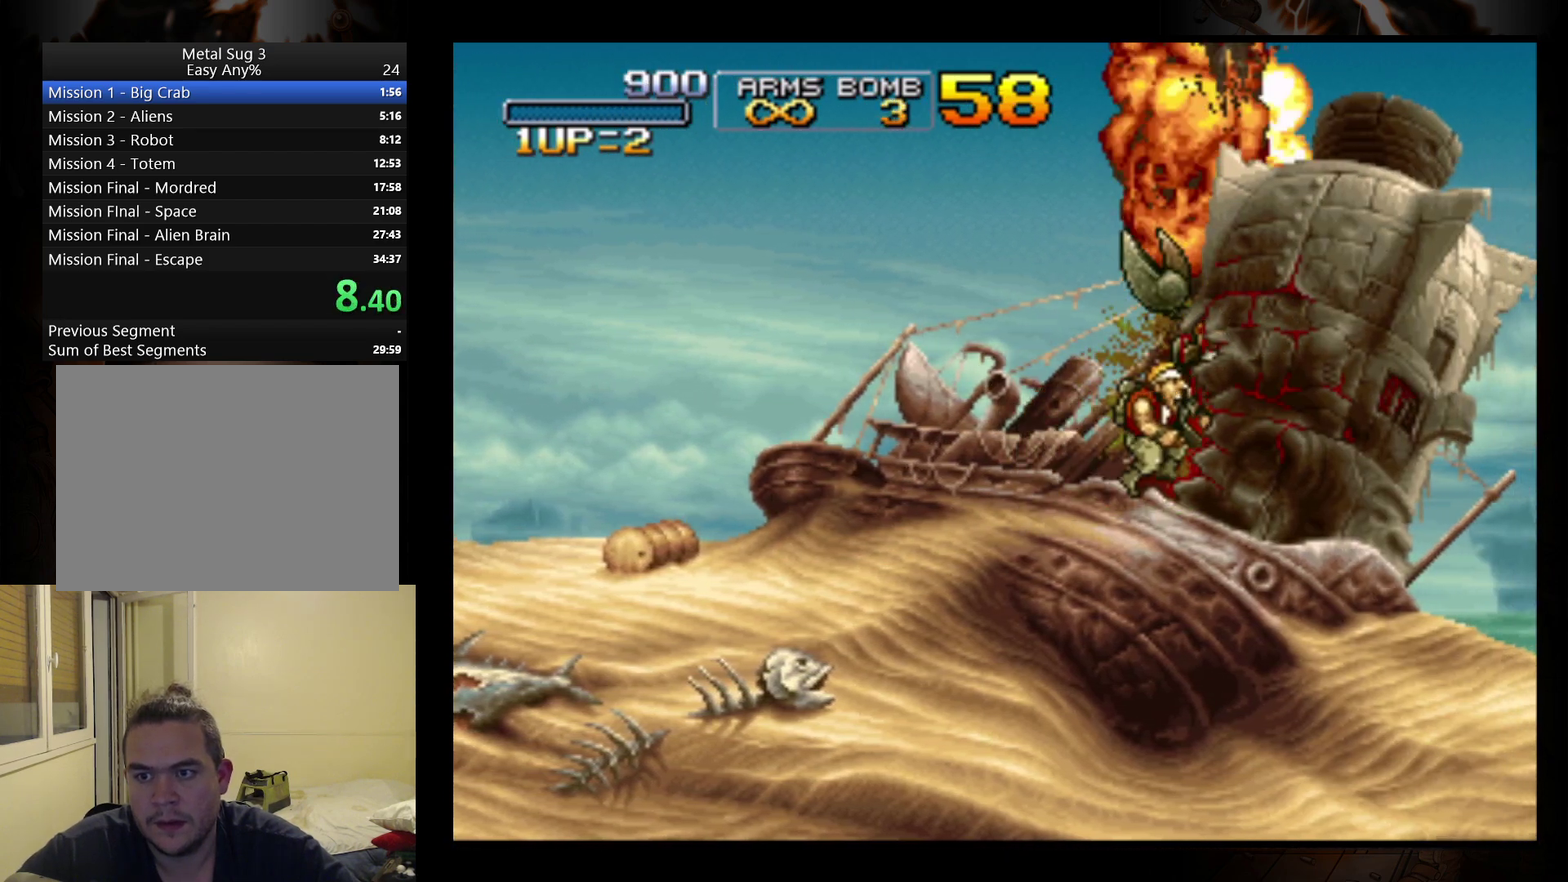
{"buttons": [], "left_stick": "right", "events": [[100, "A", "down"], [233, "A", "up"]]}
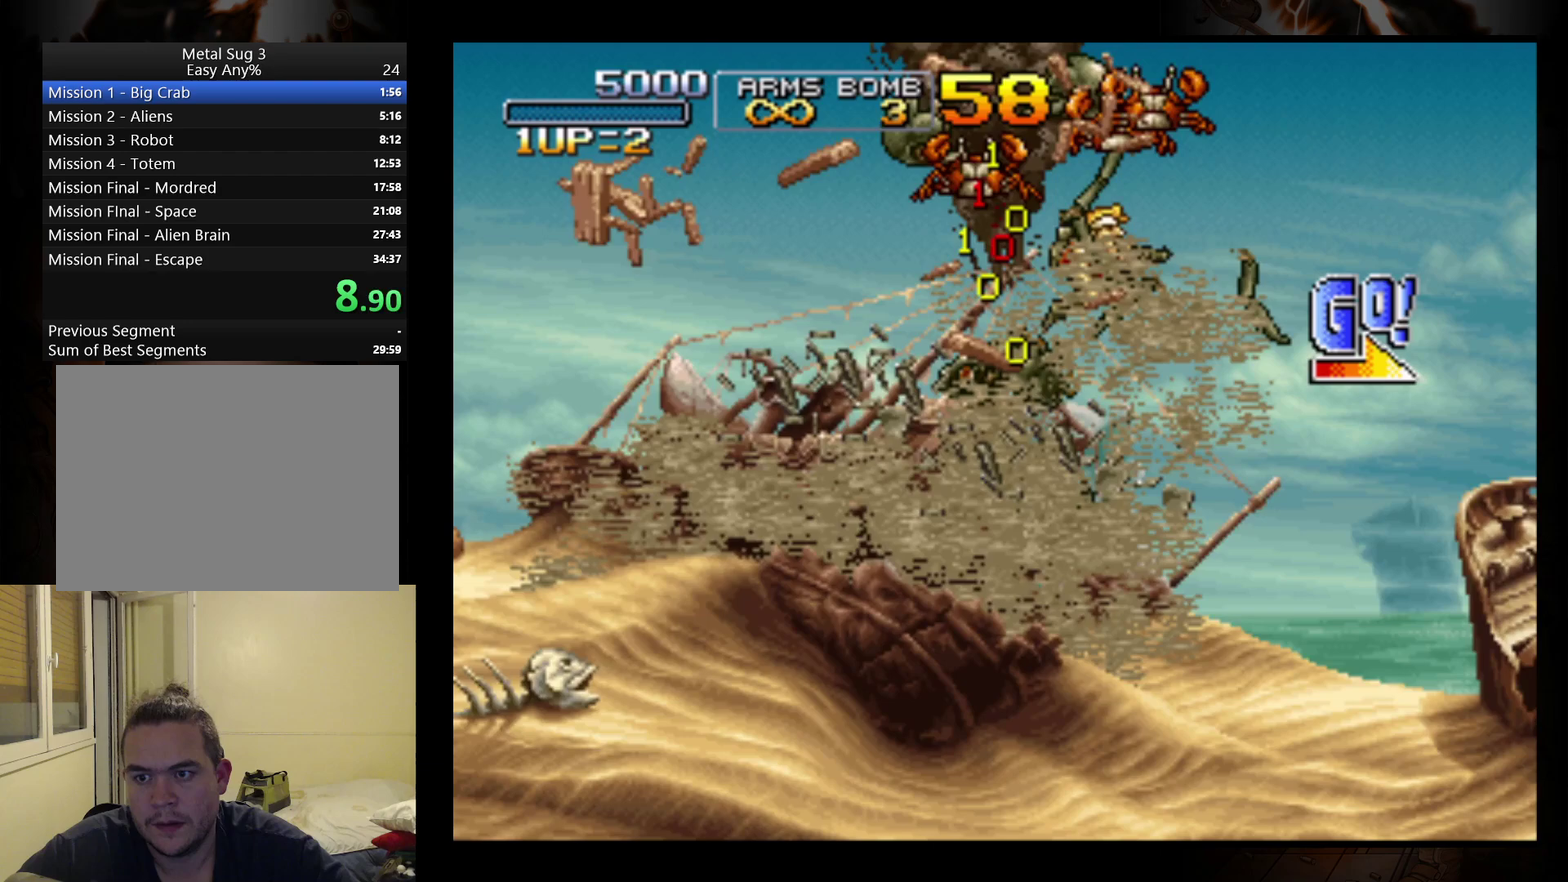
{"buttons": [], "left_stick": "right", "events": []}
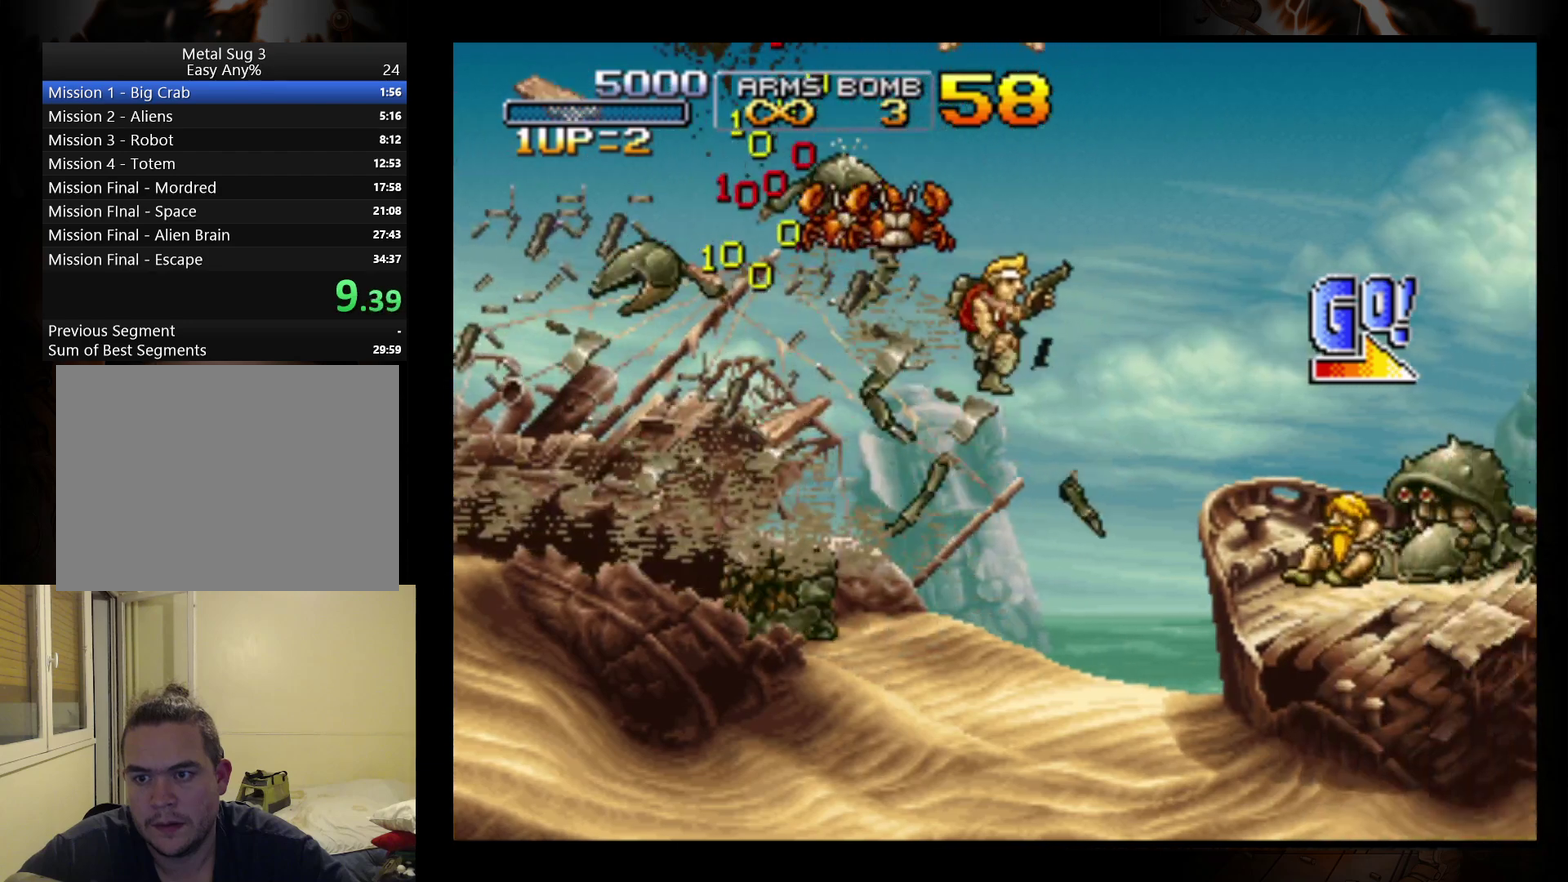
{"buttons": ["A"], "left_stick": "right", "events": [[100, "B", "down"], [167, "B", "up"], [233, "B", "down"], [300, "B", "up"], [367, "B", "down"], [467, "B", "up"], [500, "A", "down"]]}
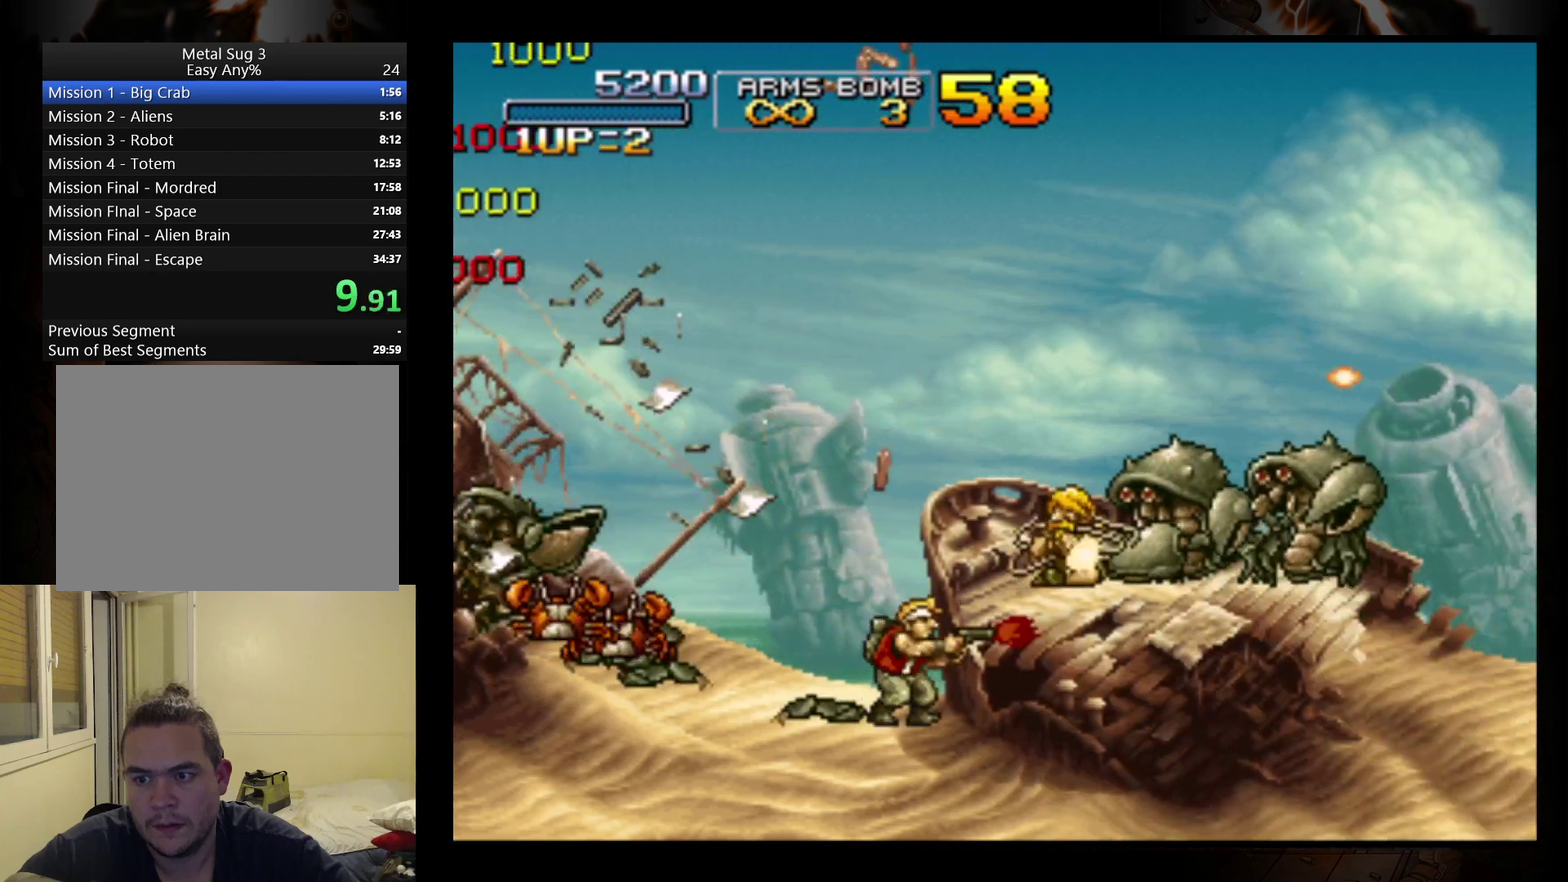
{"buttons": ["B"], "left_stick": "center", "events": [[33, "left_stick", "center"], [100, "A", "up"], [167, "B", "down"], [267, "B", "up"], [333, "B", "down"], [367, "left_stick", "right"], [400, "B", "up"], [467, "B", "down"], [467, "left_stick", "center"]]}
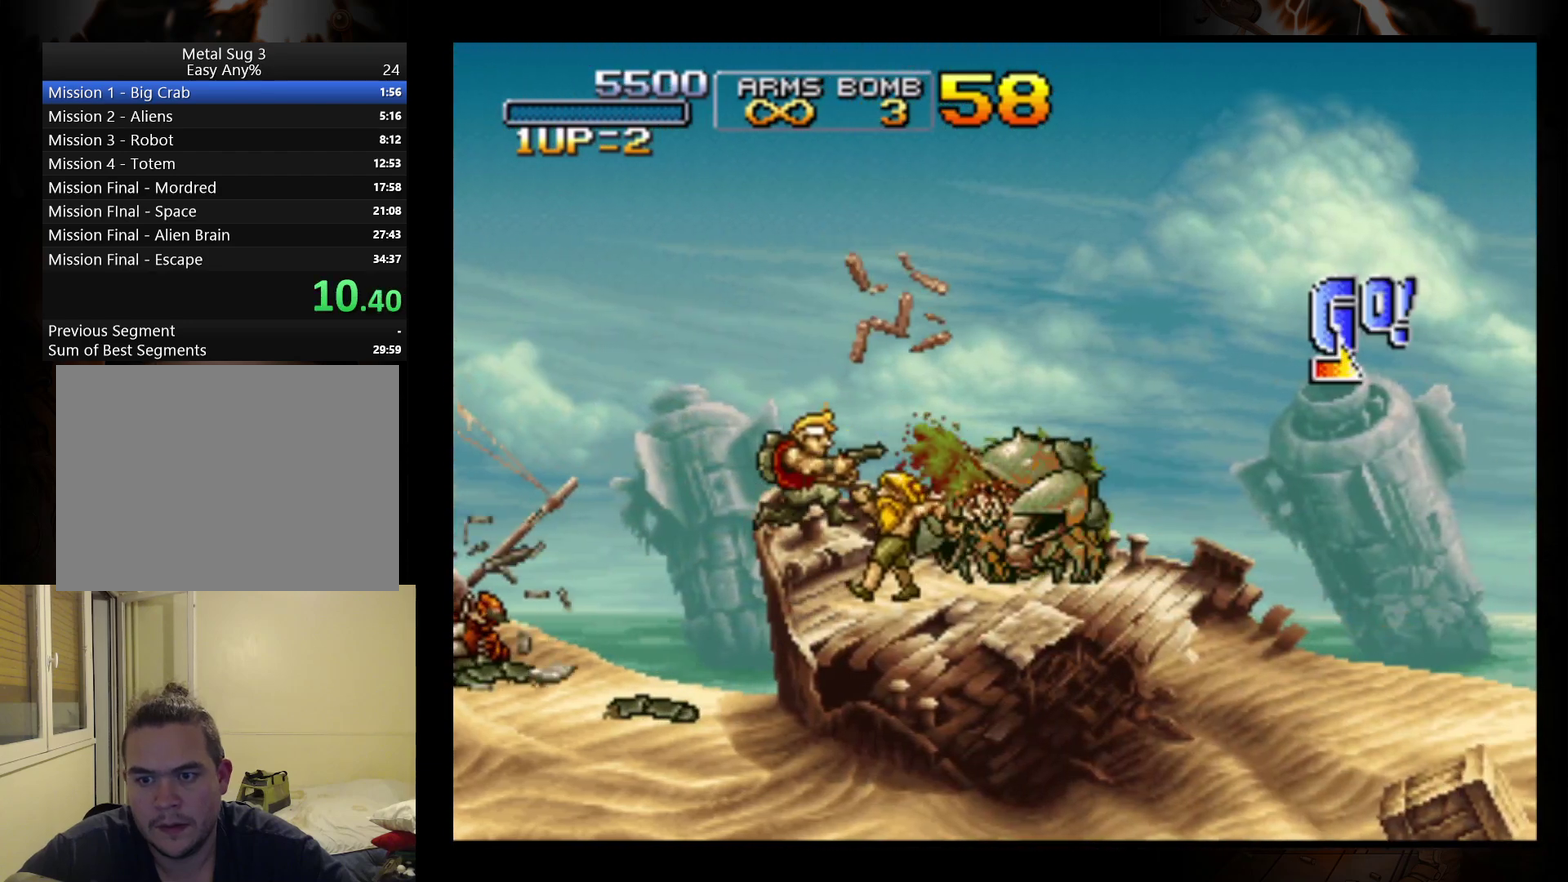
{"buttons": [], "left_stick": "center", "events": [[67, "B", "up"], [133, "B", "down"], [233, "B", "up"], [300, "B", "down"], [367, "B", "up"]]}
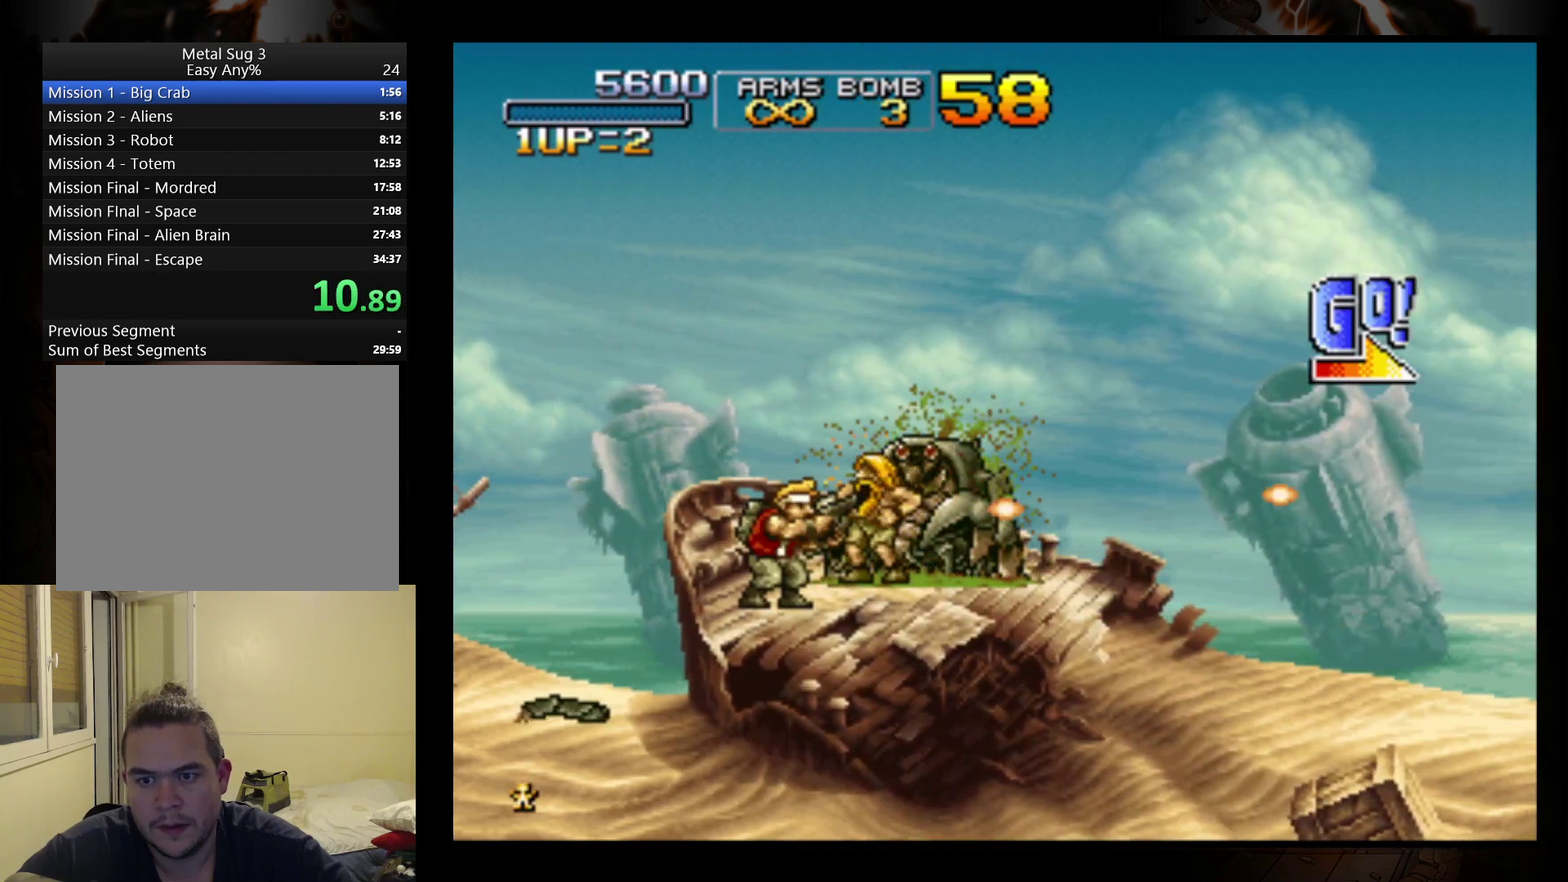
{"buttons": [], "left_stick": "center", "events": [[367, "left_stick", "right"], [467, "left_stick", "center"]]}